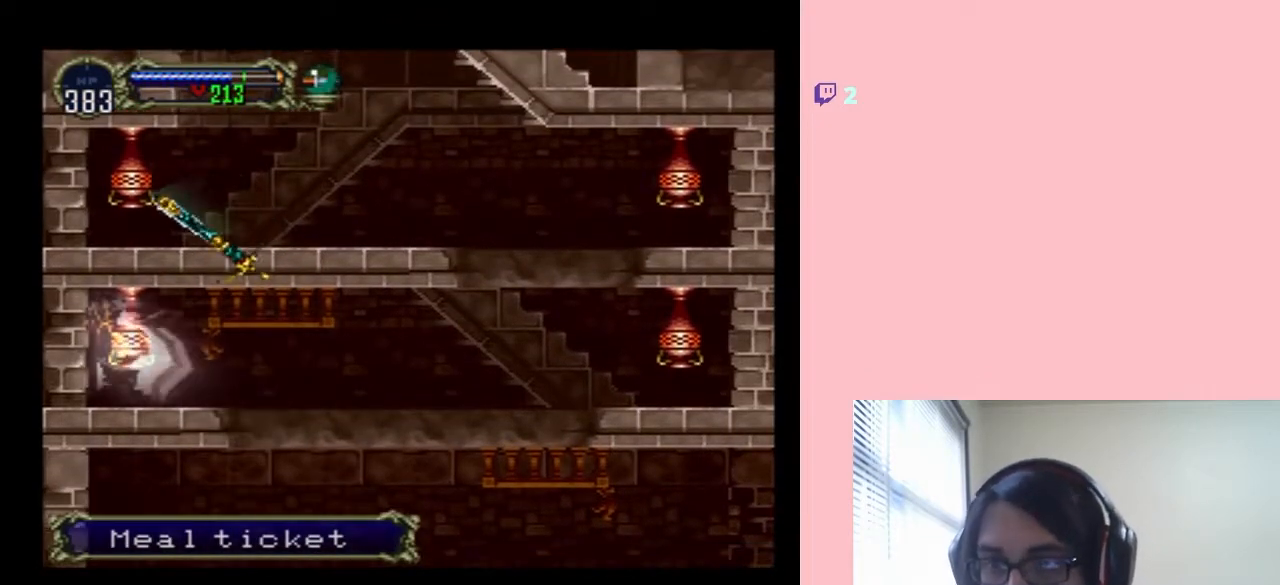
Gameplay with a controller (Nintendo layout); each line is a JSON object with the inputs held at the frame after it (dt_ms = milliseconds from this image to that frame). "events" lists button and stick changes between this image and that frame as [ms after this image, input, new state], when the widget could be followed in between. Not read: L2 L3 R2 R3.
{"dt_ms": 500, "buttons": [], "left_stick": "center", "right_stick": "center", "events": [[50, "L1", "up"], [233, "Y", "down"], [333, "Y", "up"]]}
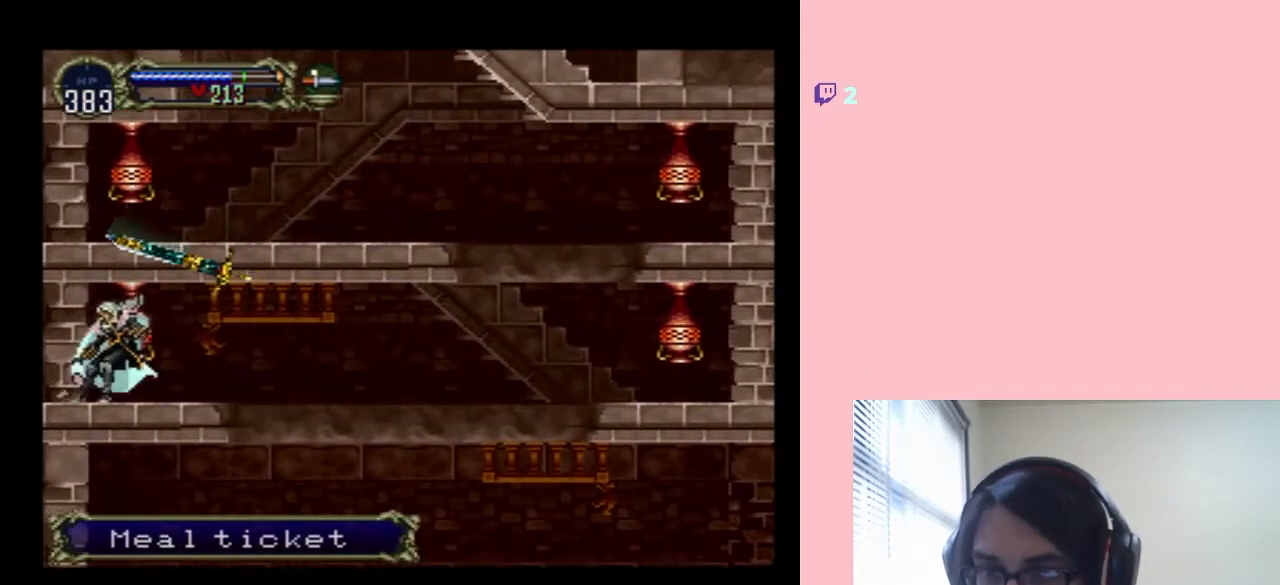
{"dt_ms": 500, "buttons": ["DPAD_RIGHT"], "left_stick": "center", "right_stick": "center", "events": [[17, "Y", "down"], [100, "Y", "up"], [200, "DPAD_RIGHT", "down"]]}
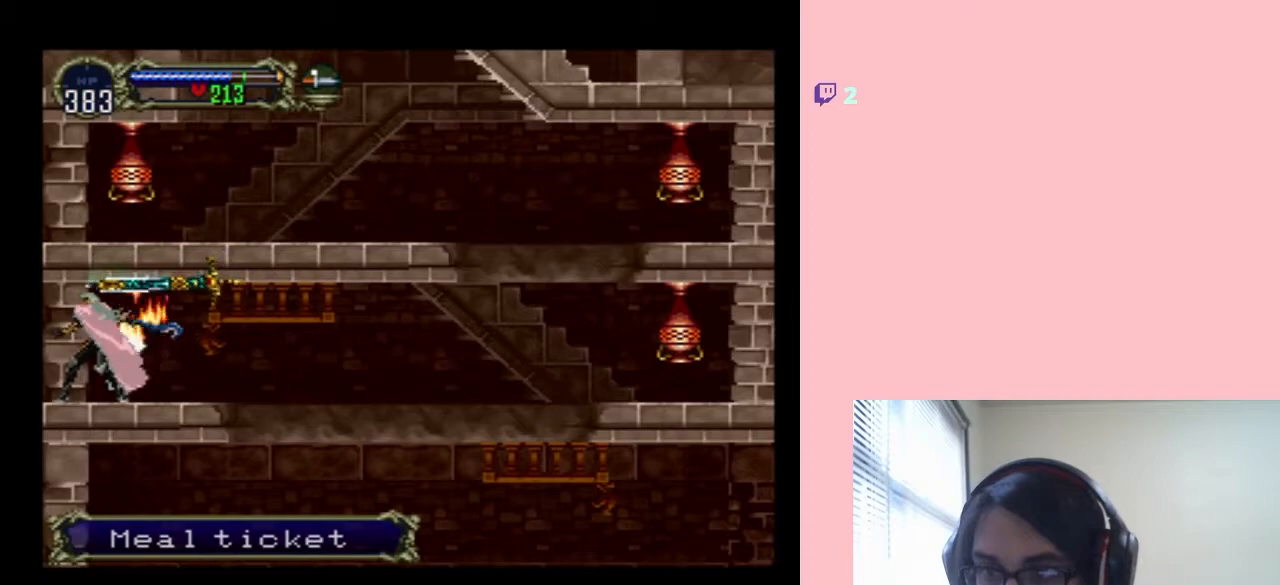
{"dt_ms": 500, "buttons": ["DPAD_RIGHT"], "left_stick": "center", "right_stick": "center", "events": [[150, "DPAD_RIGHT", "up"], [233, "DPAD_RIGHT", "down"], [333, "DPAD_RIGHT", "up"], [417, "DPAD_RIGHT", "down"]]}
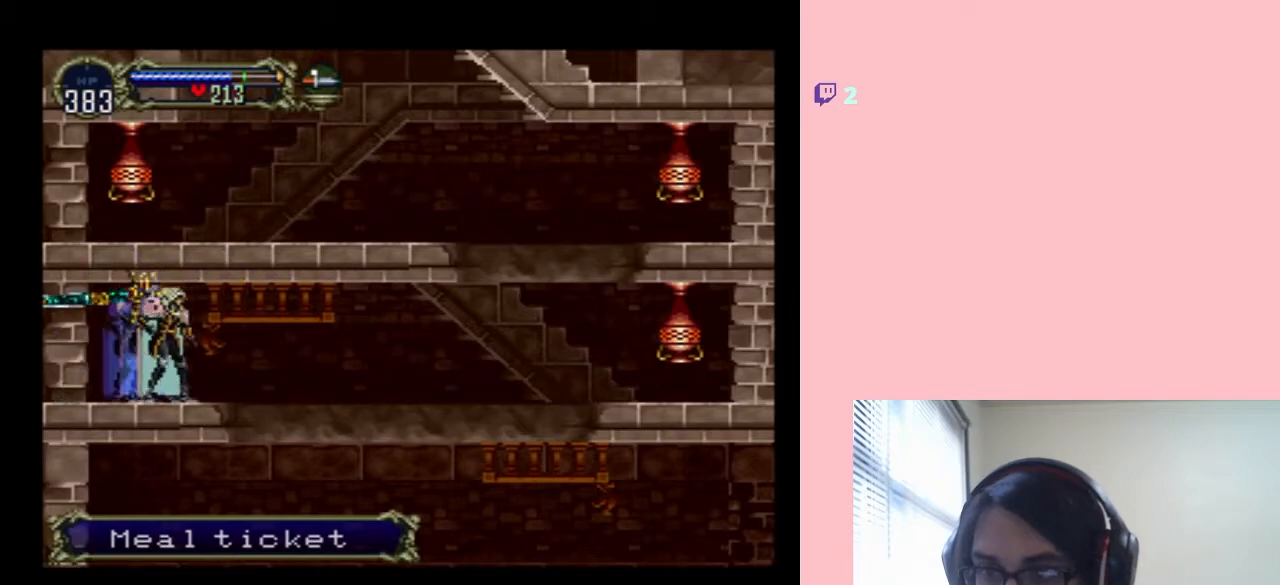
{"dt_ms": 500, "buttons": ["DPAD_RIGHT"], "left_stick": "center", "right_stick": "center", "events": []}
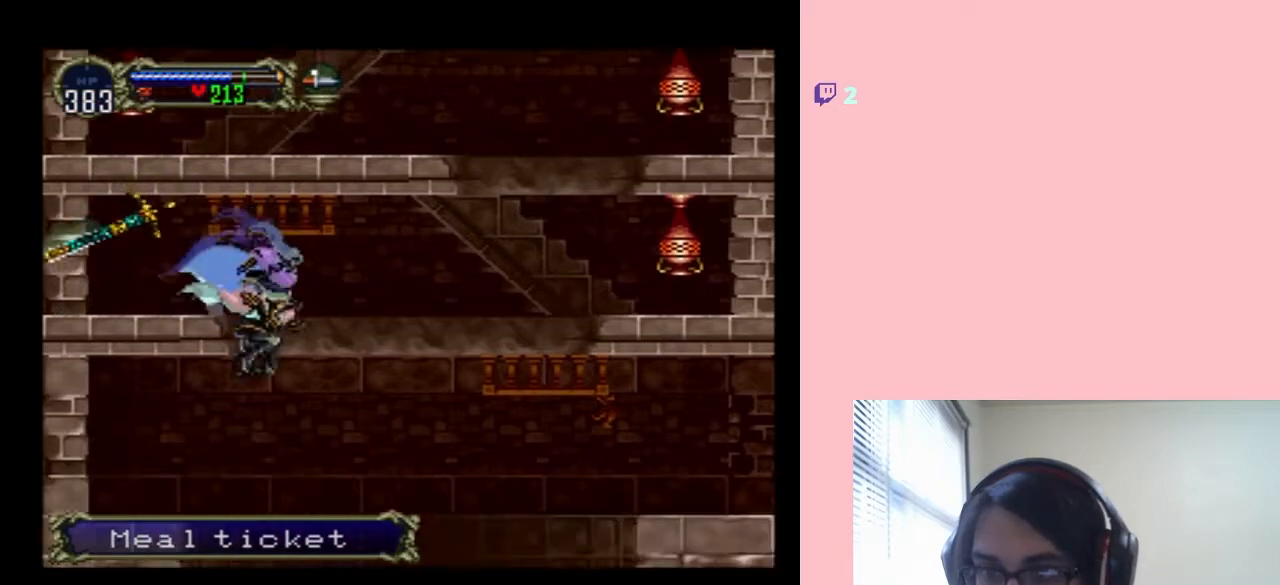
{"dt_ms": 500, "buttons": ["B", "DPAD_RIGHT"], "left_stick": "center", "right_stick": "center", "events": [[417, "B", "down"]]}
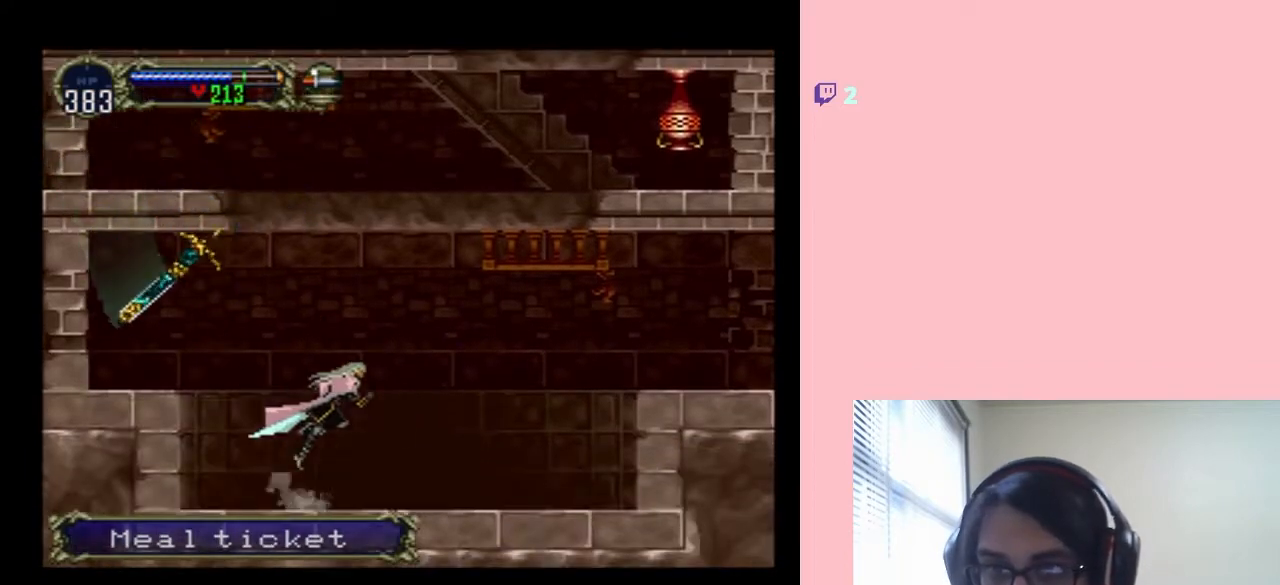
{"dt_ms": 500, "buttons": ["B", "DPAD_RIGHT"], "left_stick": "center", "right_stick": "center", "events": []}
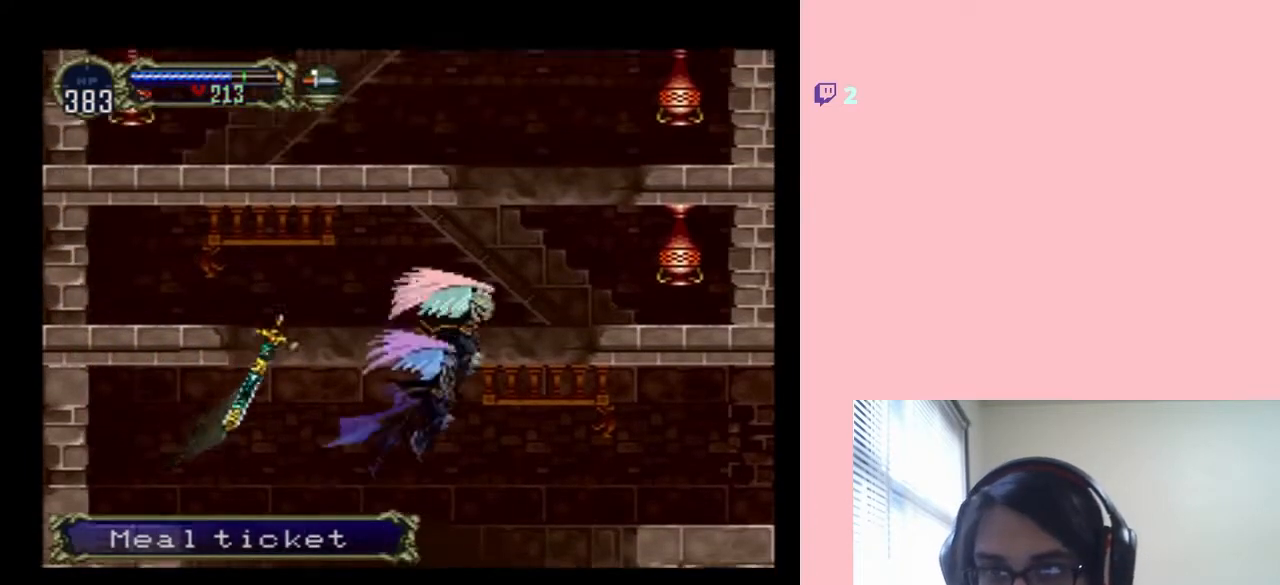
{"dt_ms": 500, "buttons": ["B", "DPAD_RIGHT"], "left_stick": "center", "right_stick": "center", "events": [[17, "DPAD_UP", "down"], [150, "R1", "down"], [367, "DPAD_UP", "up"], [417, "R1", "up"]]}
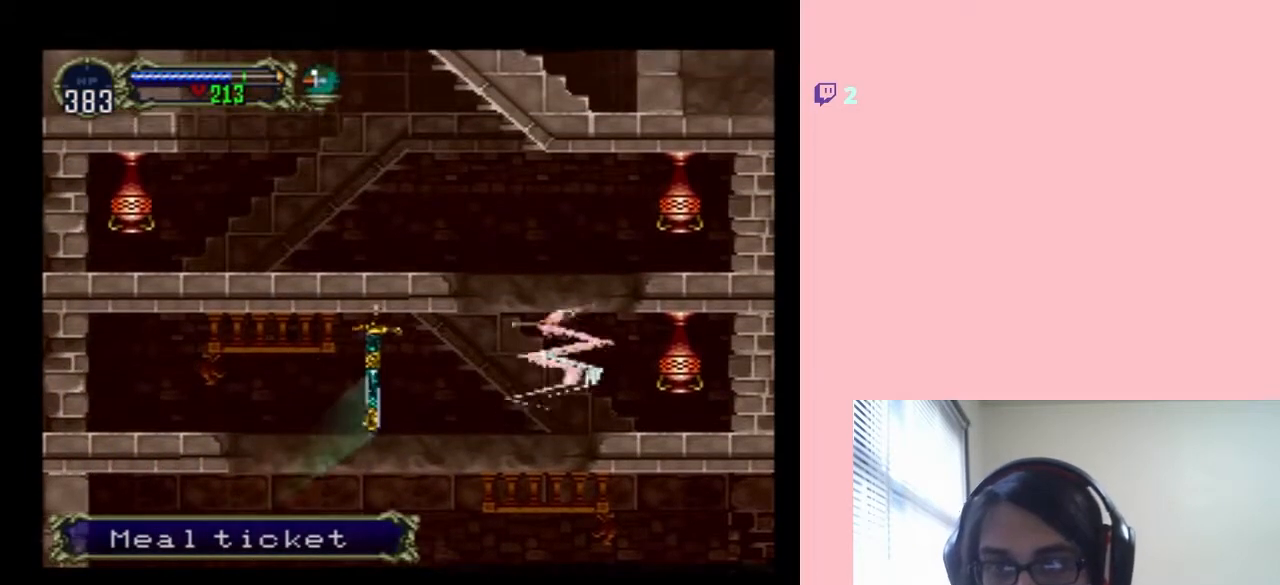
{"dt_ms": 500, "buttons": ["Y", "DPAD_DOWN"], "left_stick": "center", "right_stick": "center", "events": [[17, "B", "up"], [167, "DPAD_DOWN", "down"], [200, "DPAD_RIGHT", "up"], [283, "Y", "down"], [400, "Y", "up"], [467, "Y", "down"]]}
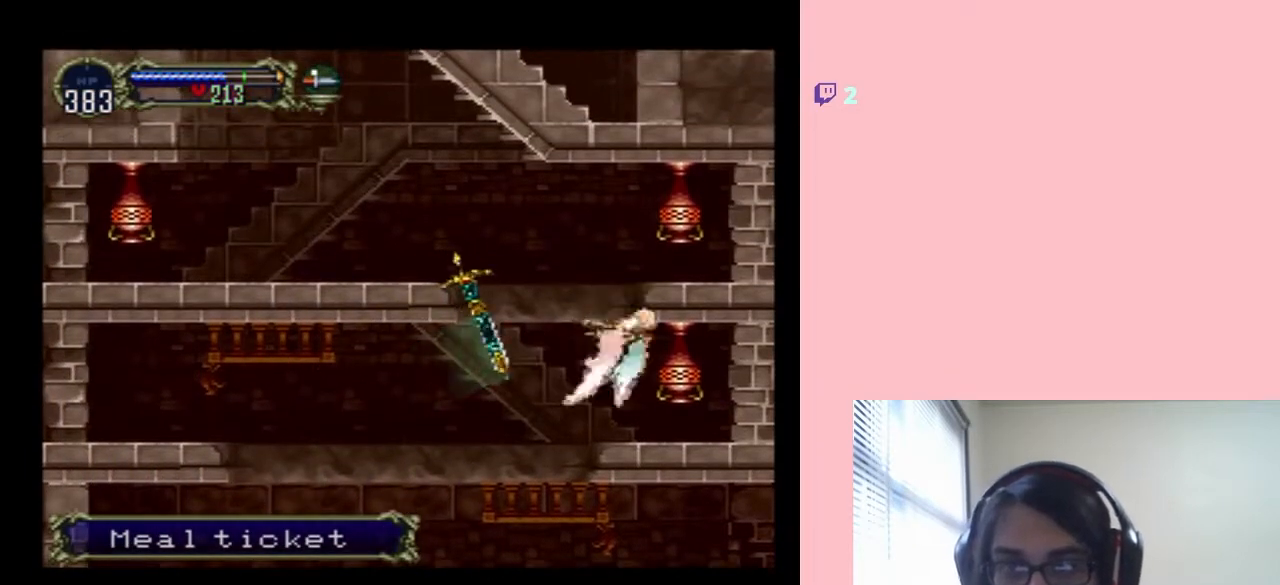
{"dt_ms": 500, "buttons": ["DPAD_RIGHT"], "left_stick": "center", "right_stick": "center", "events": [[50, "Y", "up"], [117, "DPAD_DOWN", "up"], [417, "DPAD_RIGHT", "down"]]}
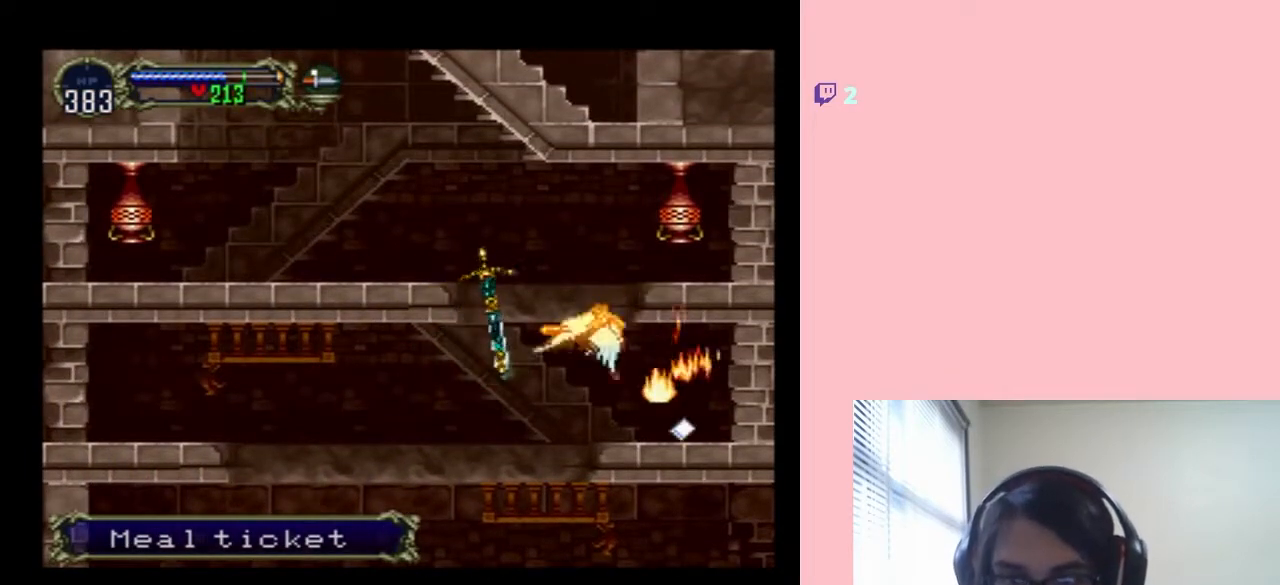
{"dt_ms": 500, "buttons": ["DPAD_DOWN", "DPAD_RIGHT"], "left_stick": "center", "right_stick": "center", "events": [[333, "DPAD_DOWN", "down"]]}
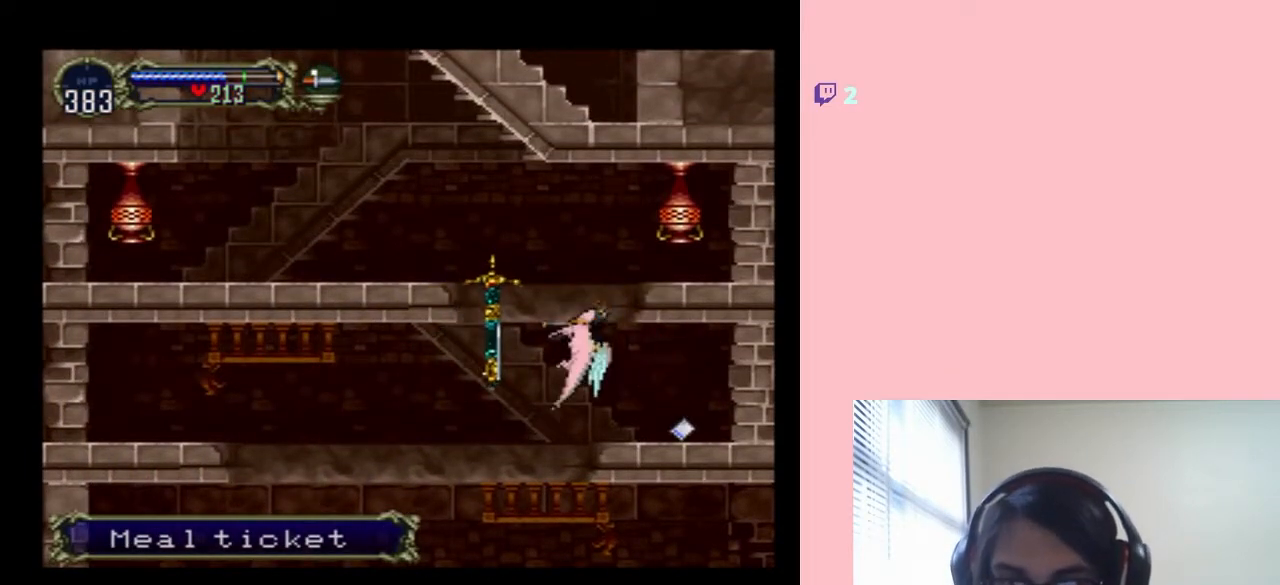
{"dt_ms": 500, "buttons": ["DPAD_DOWN", "DPAD_RIGHT"], "left_stick": "center", "right_stick": "center", "events": [[83, "DPAD_DOWN", "up"], [383, "DPAD_DOWN", "down"]]}
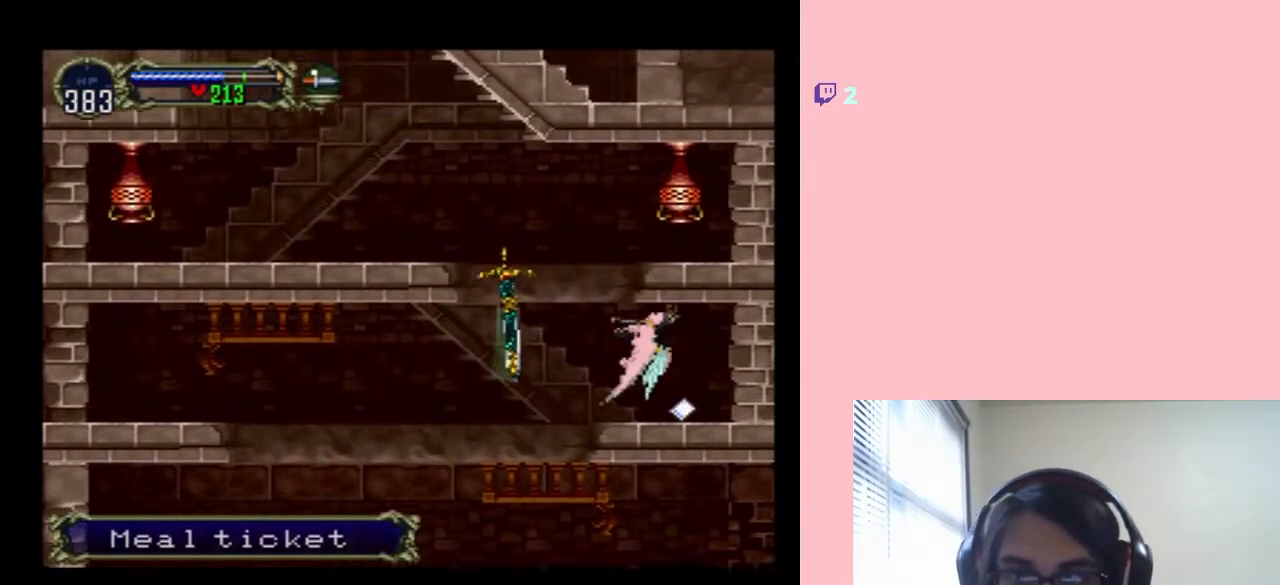
{"dt_ms": 500, "buttons": ["DPAD_LEFT"], "left_stick": "center", "right_stick": "center", "events": [[233, "DPAD_DOWN", "up"], [233, "DPAD_LEFT", "down"], [233, "DPAD_RIGHT", "up"]]}
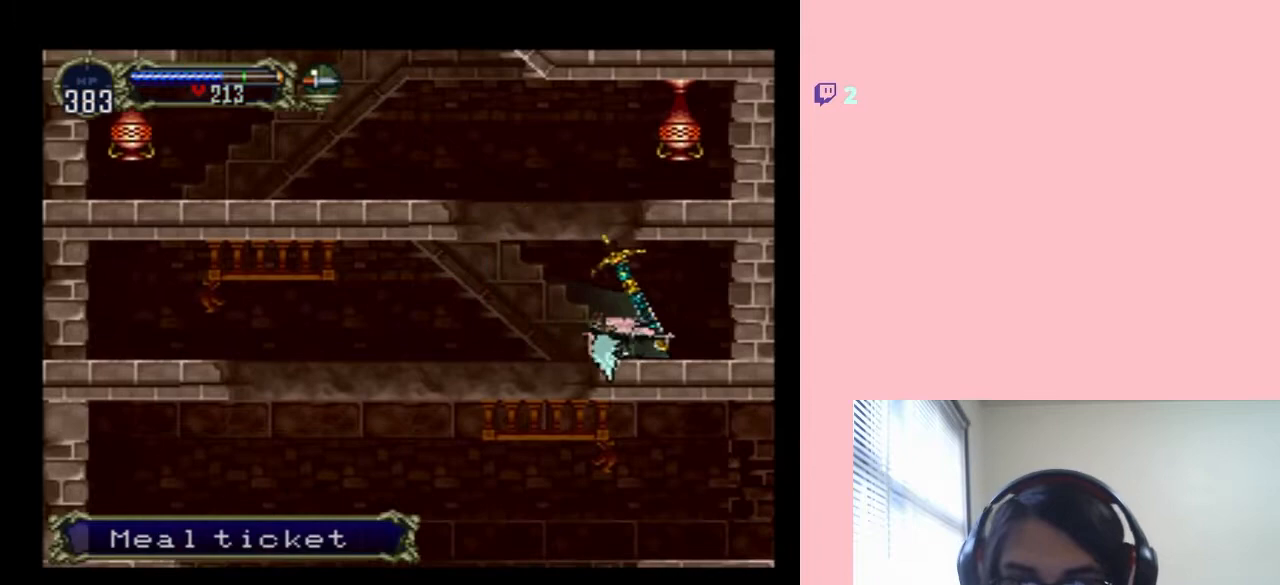
{"dt_ms": 500, "buttons": ["DPAD_UP"], "left_stick": "center", "right_stick": "center", "events": [[50, "DPAD_UP", "down"], [167, "DPAD_LEFT", "up"]]}
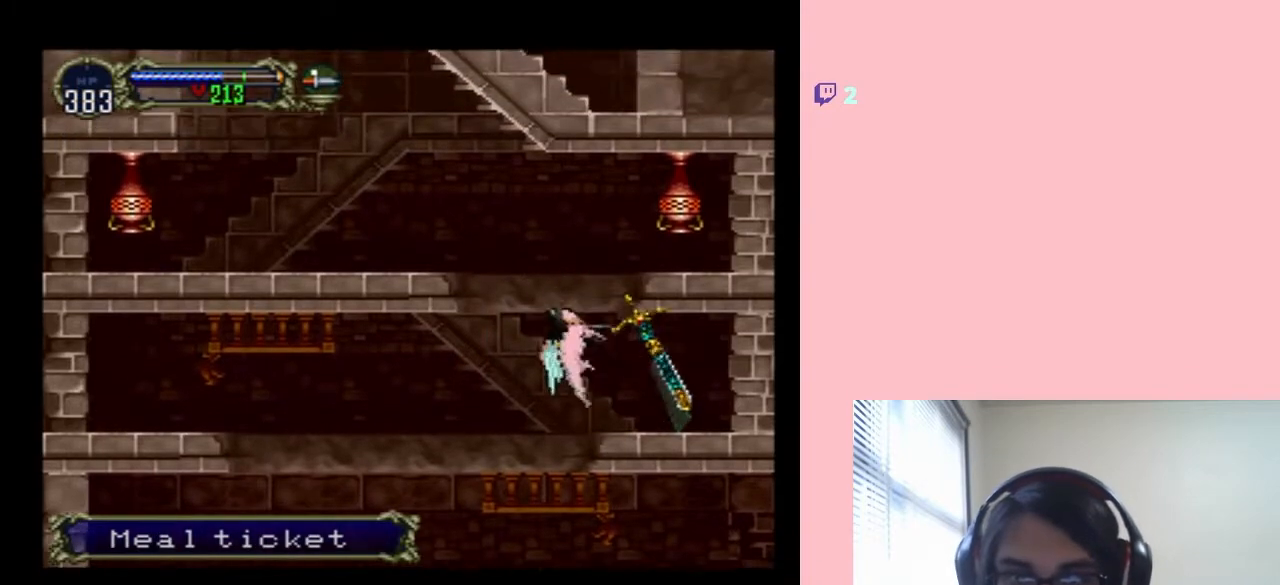
{"dt_ms": 500, "buttons": ["Y", "DPAD_RIGHT"], "left_stick": "center", "right_stick": "center", "events": [[267, "DPAD_RIGHT", "down"], [300, "DPAD_UP", "up"], [450, "Y", "down"]]}
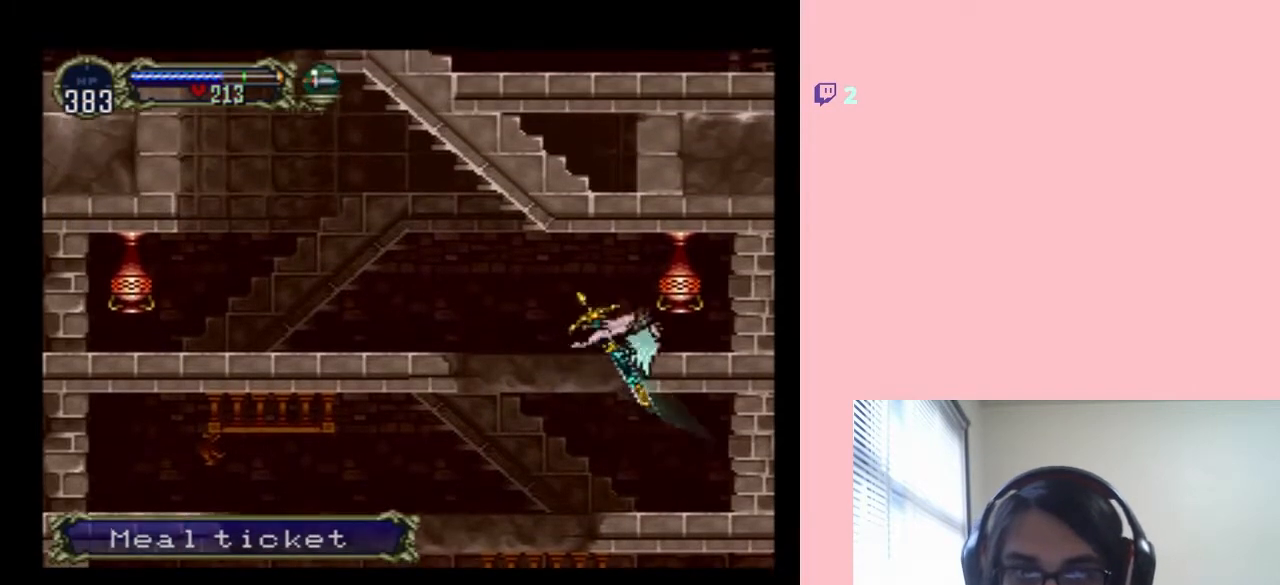
{"dt_ms": 500, "buttons": ["DPAD_RIGHT"], "left_stick": "center", "right_stick": "center", "events": [[200, "Y", "up"]]}
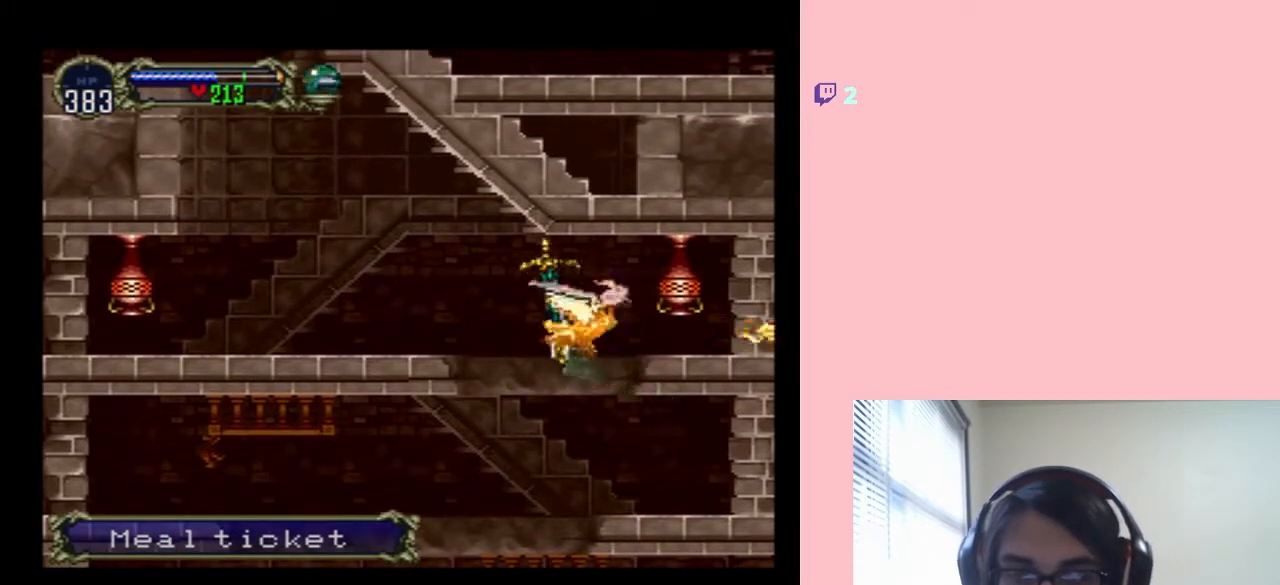
{"dt_ms": 500, "buttons": ["DPAD_UP"], "left_stick": "center", "right_stick": "center", "events": [[17, "DPAD_RIGHT", "up"], [17, "DPAD_UP", "down"]]}
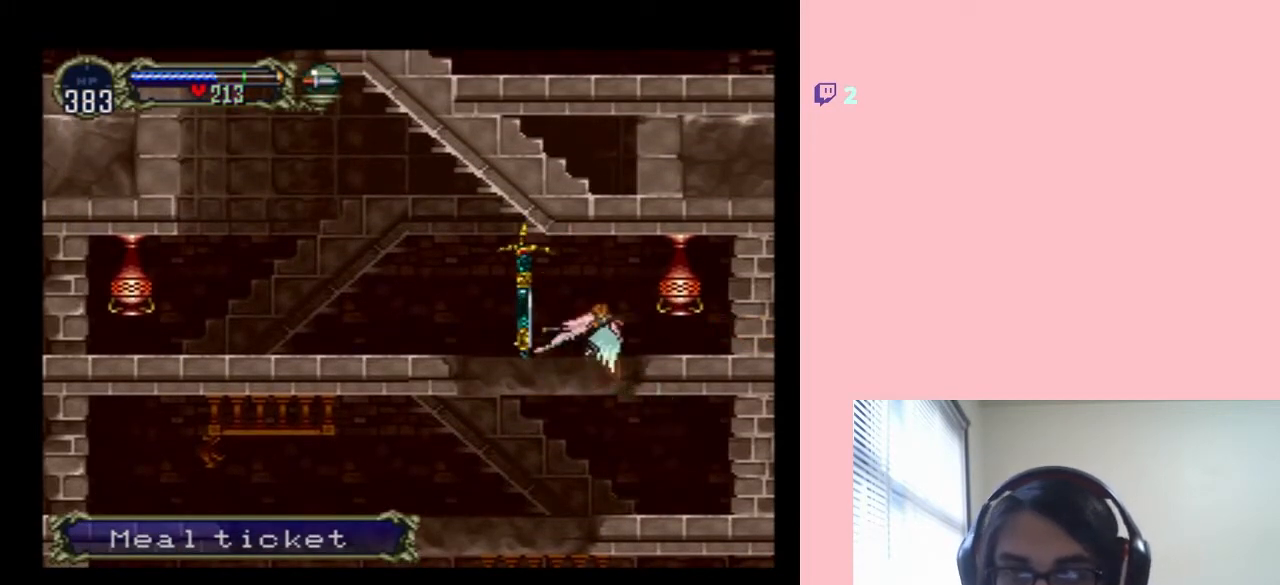
{"dt_ms": 500, "buttons": ["DPAD_UP"], "left_stick": "center", "right_stick": "center", "events": []}
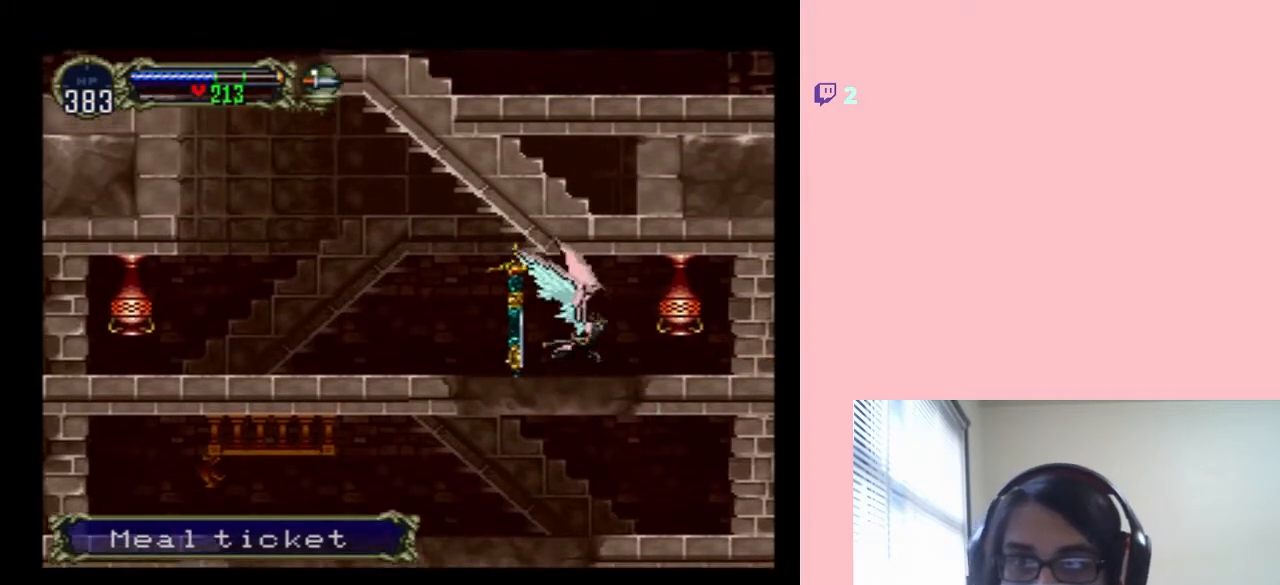
{"dt_ms": 1000, "buttons": ["DPAD_RIGHT"], "left_stick": "center", "right_stick": "center", "events": [[133, "DPAD_RIGHT", "down"], [133, "DPAD_UP", "up"], [183, "Y", "down"], [883, "Y", "up"]]}
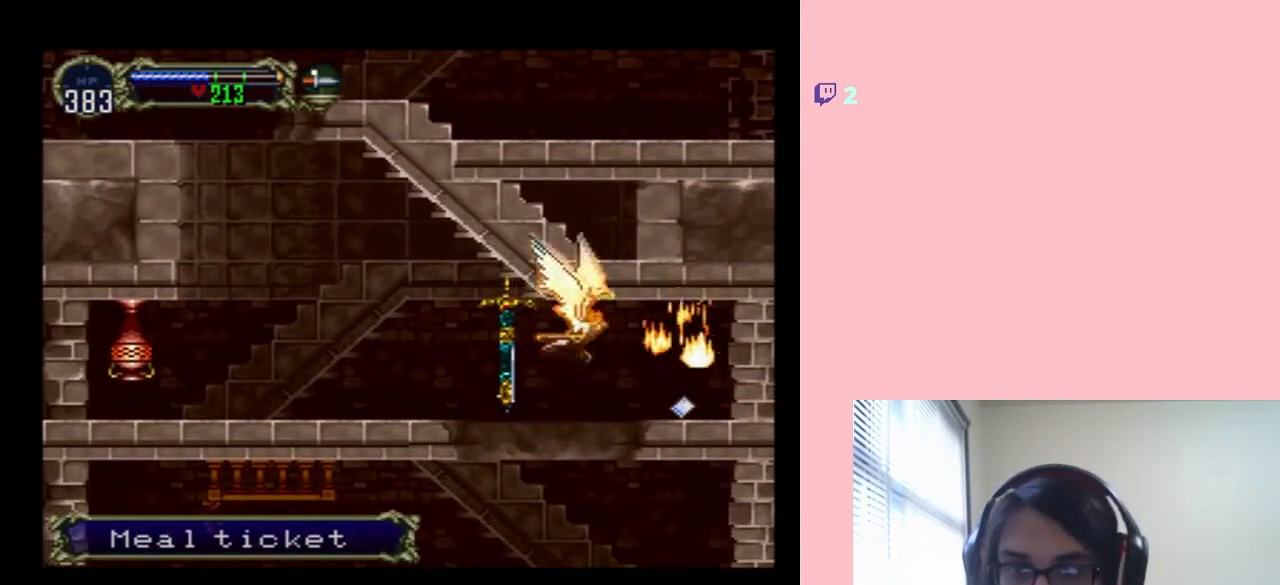
{"dt_ms": 500, "buttons": ["DPAD_RIGHT"], "left_stick": "center", "right_stick": "center", "events": []}
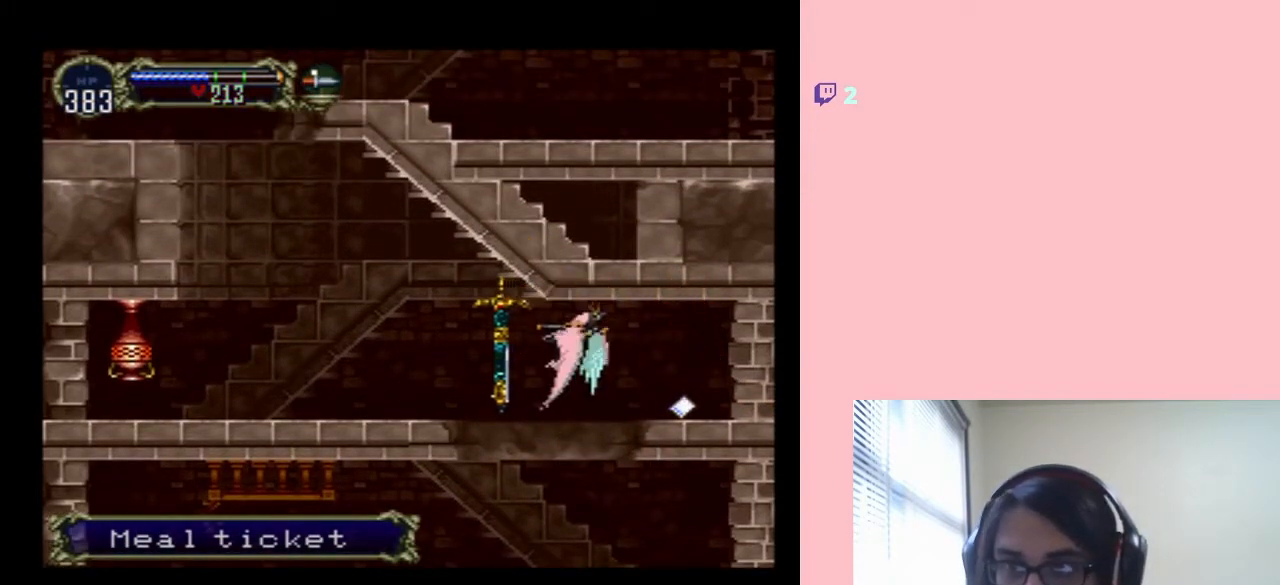
{"dt_ms": 500, "buttons": ["DPAD_LEFT"], "left_stick": "center", "right_stick": "center", "events": [[267, "DPAD_RIGHT", "up"], [300, "DPAD_LEFT", "down"]]}
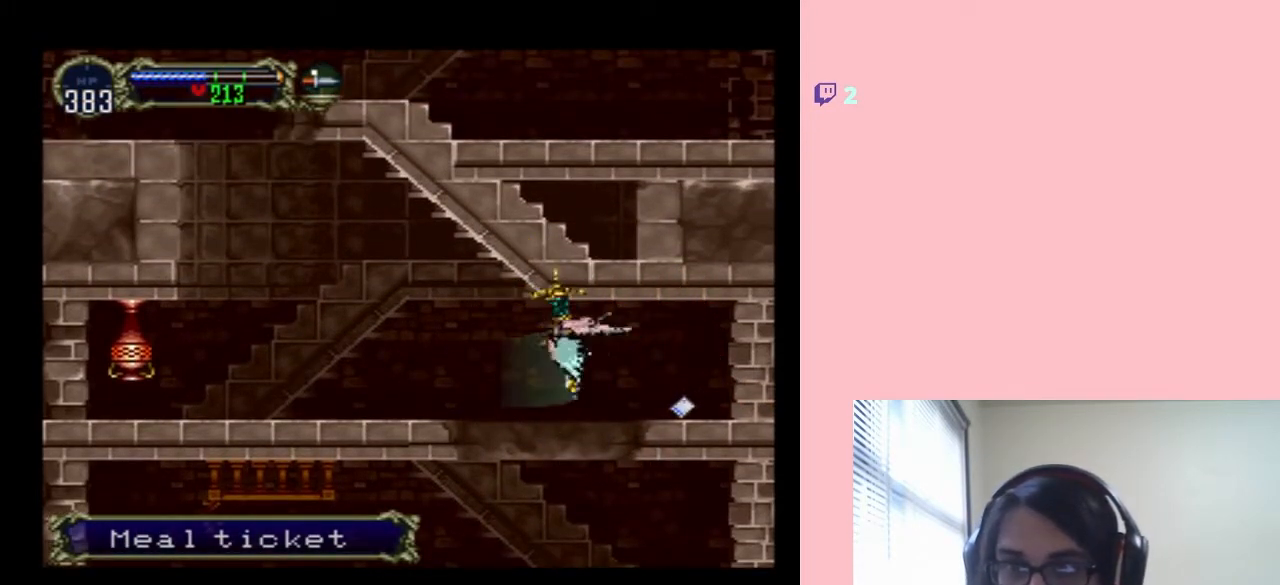
{"dt_ms": 500, "buttons": [], "left_stick": "center", "right_stick": "center", "events": [[150, "Y", "down"], [217, "DPAD_LEFT", "up"], [267, "Y", "up"]]}
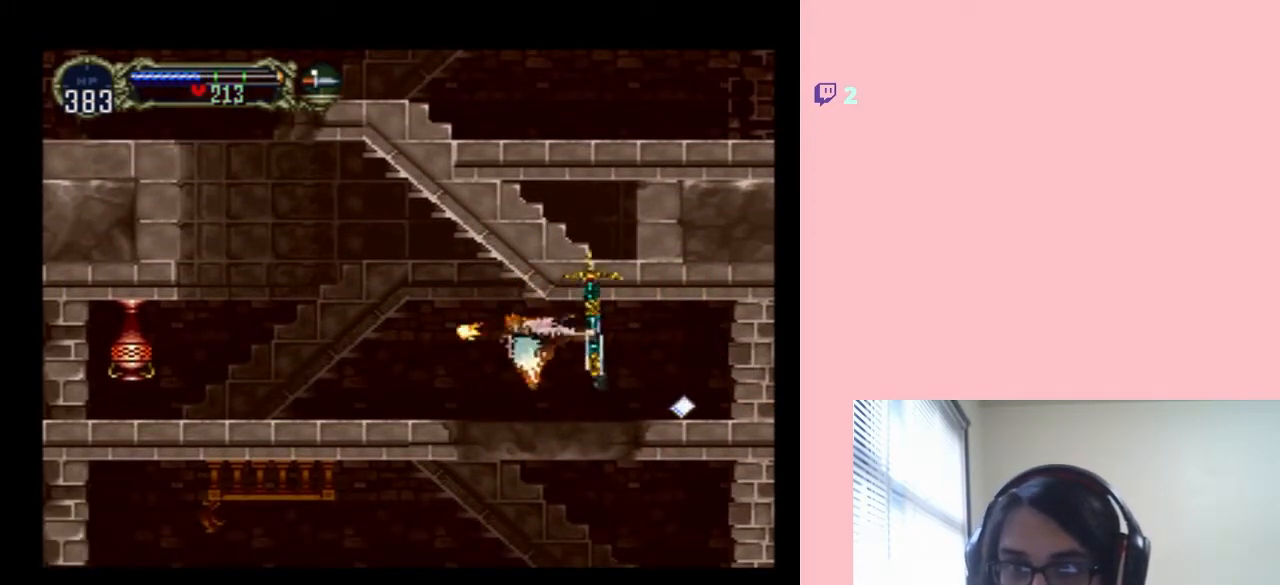
{"dt_ms": 500, "buttons": ["DPAD_RIGHT"], "left_stick": "center", "right_stick": "center", "events": [[200, "DPAD_RIGHT", "down"]]}
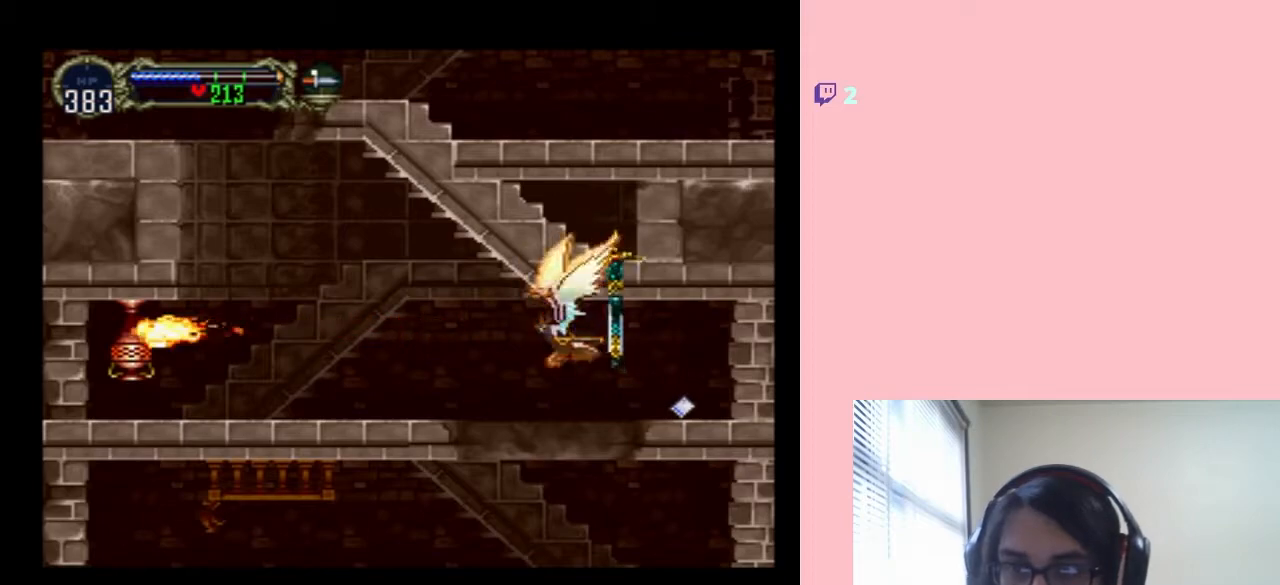
{"dt_ms": 500, "buttons": ["DPAD_RIGHT"], "left_stick": "center", "right_stick": "center", "events": []}
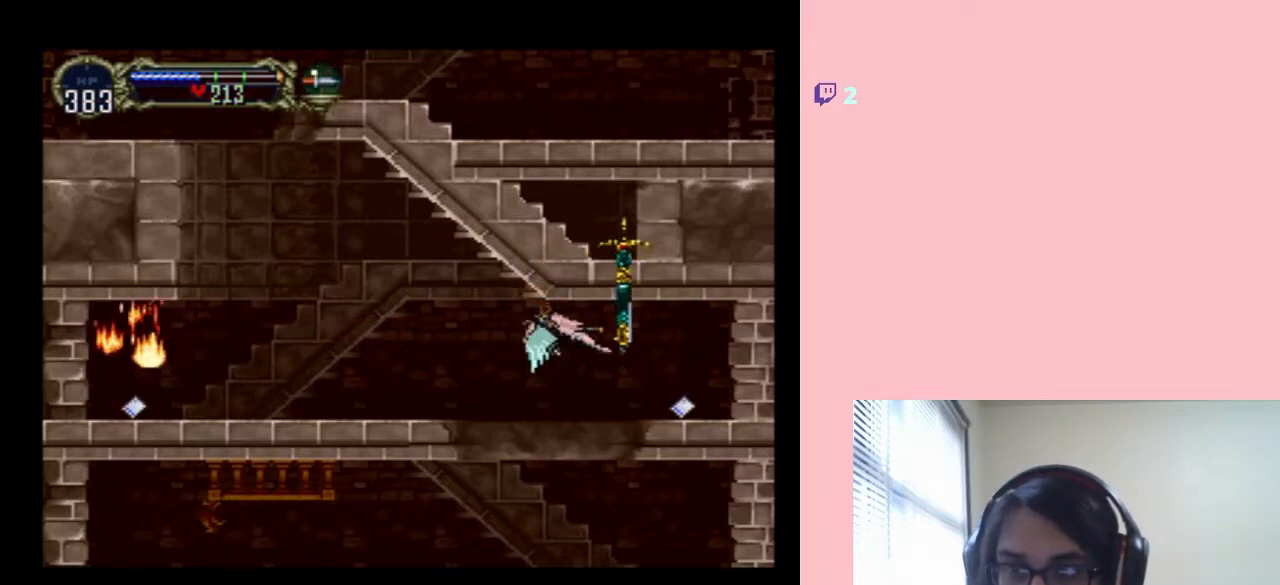
{"dt_ms": 500, "buttons": ["DPAD_DOWN", "DPAD_RIGHT"], "left_stick": "center", "right_stick": "center", "events": [[450, "DPAD_DOWN", "down"]]}
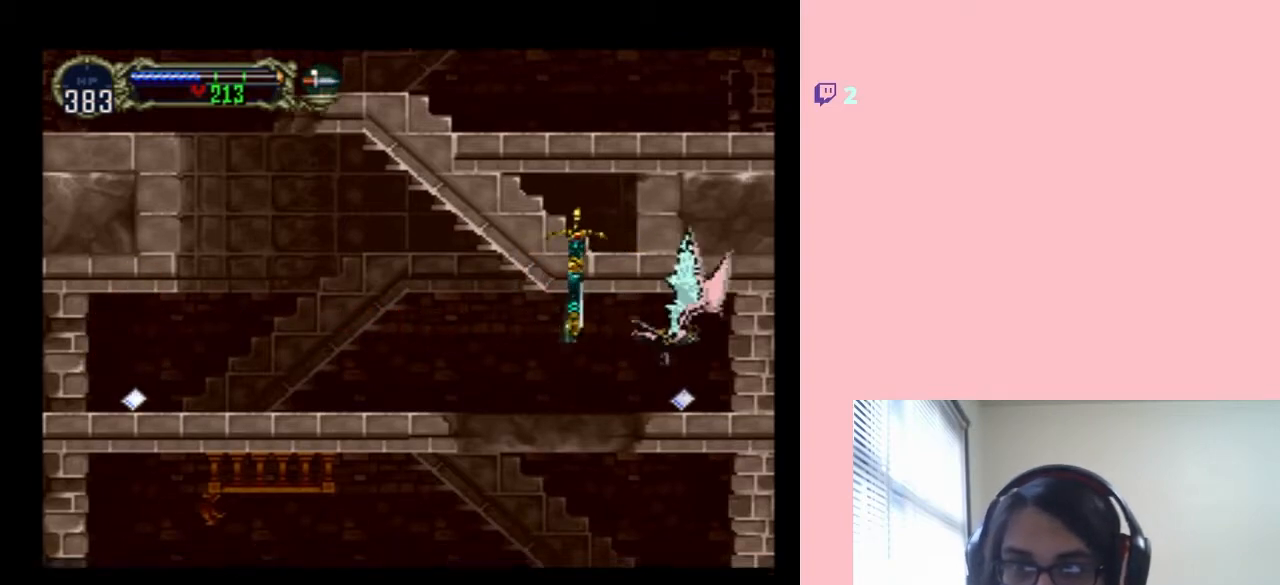
{"dt_ms": 500, "buttons": ["DPAD_LEFT"], "left_stick": "center", "right_stick": "center", "events": [[17, "DPAD_RIGHT", "up"], [117, "DPAD_LEFT", "down"], [183, "DPAD_DOWN", "up"]]}
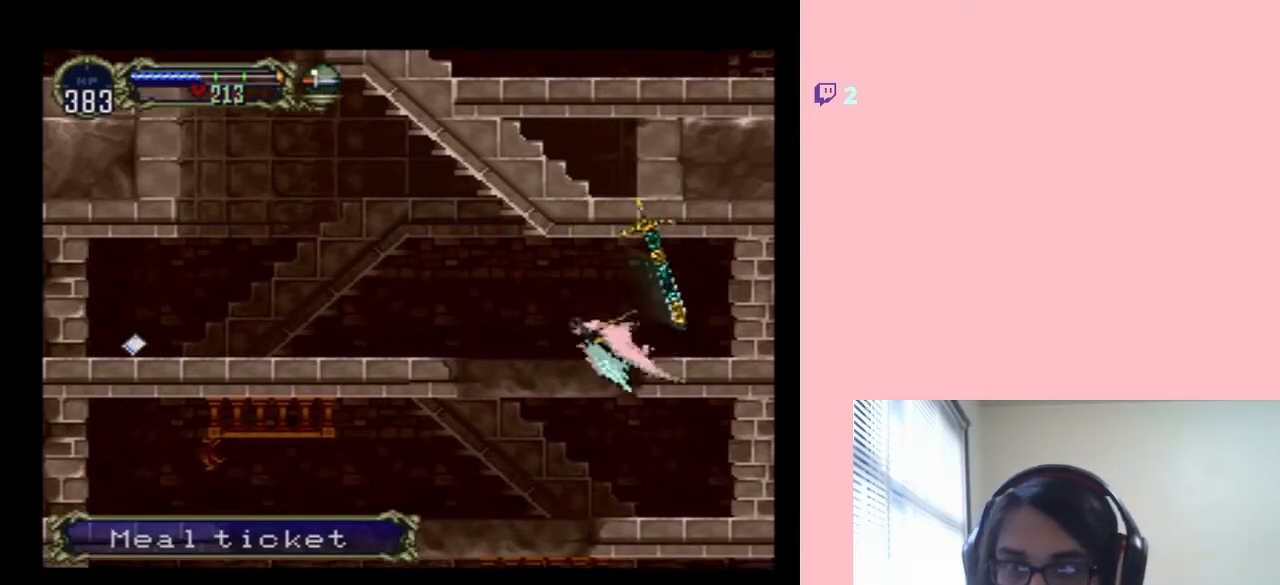
{"dt_ms": 500, "buttons": ["DPAD_UP", "DPAD_LEFT"], "left_stick": "center", "right_stick": "center", "events": [[267, "DPAD_UP", "down"]]}
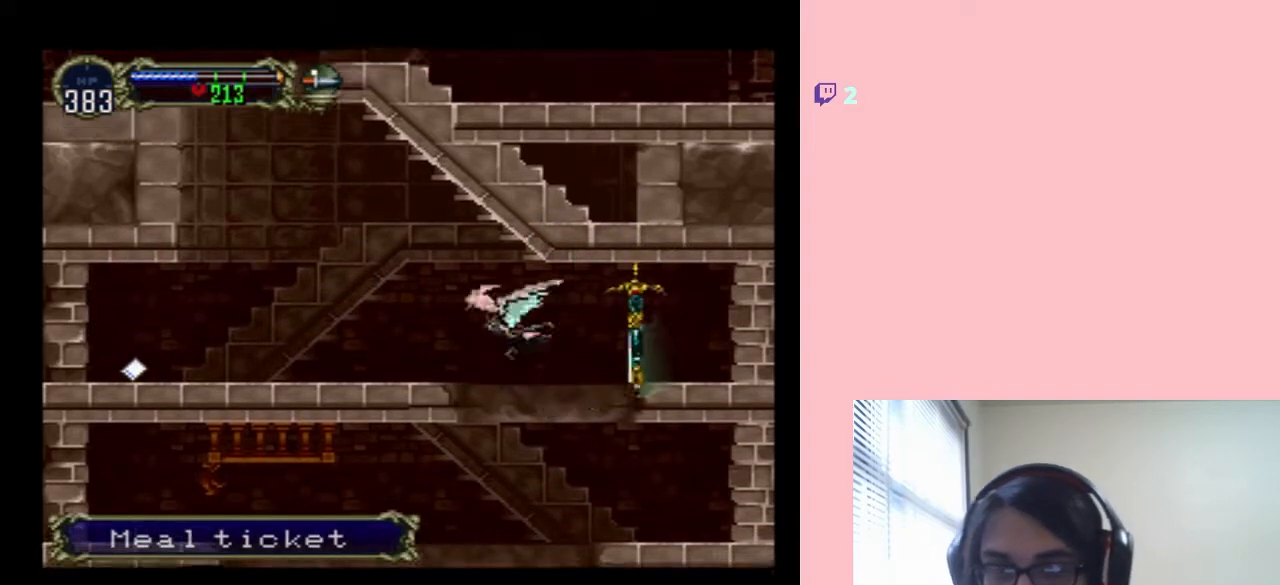
{"dt_ms": 500, "buttons": ["DPAD_LEFT"], "left_stick": "center", "right_stick": "center", "events": [[83, "DPAD_UP", "up"]]}
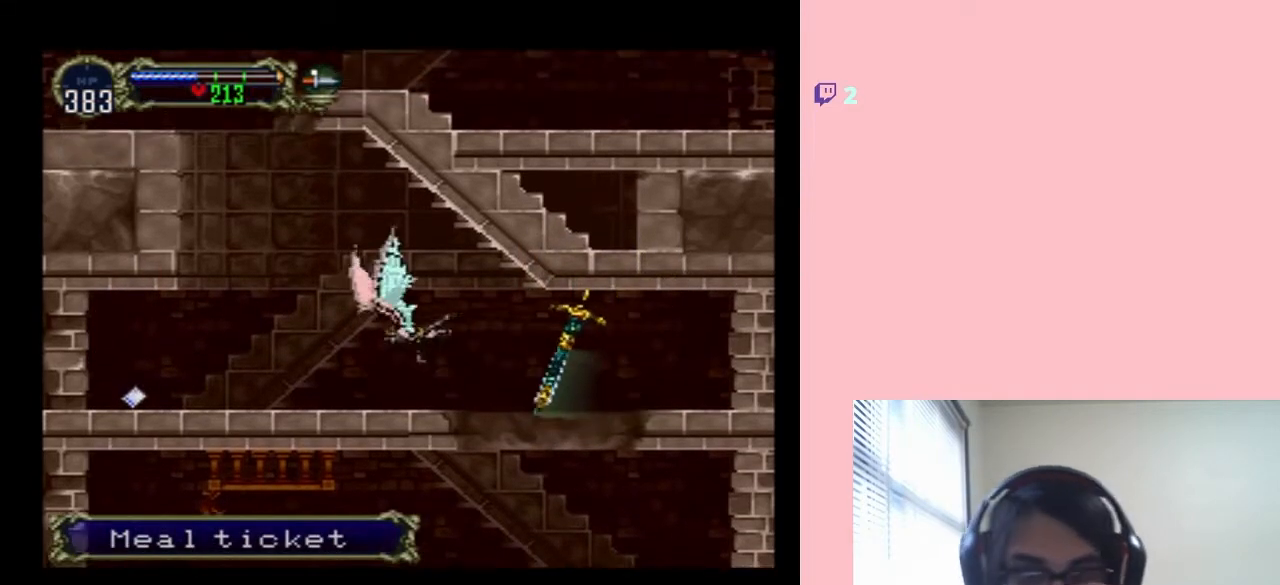
{"dt_ms": 500, "buttons": ["DPAD_LEFT"], "left_stick": "center", "right_stick": "center", "events": []}
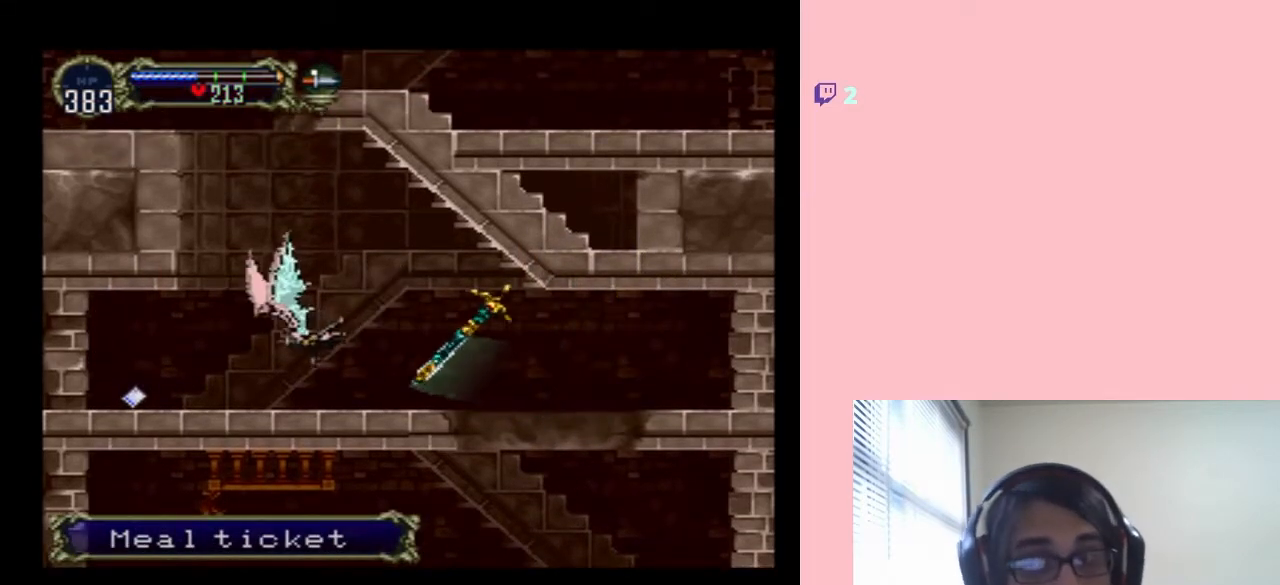
{"dt_ms": 500, "buttons": ["DPAD_LEFT"], "left_stick": "center", "right_stick": "center", "events": []}
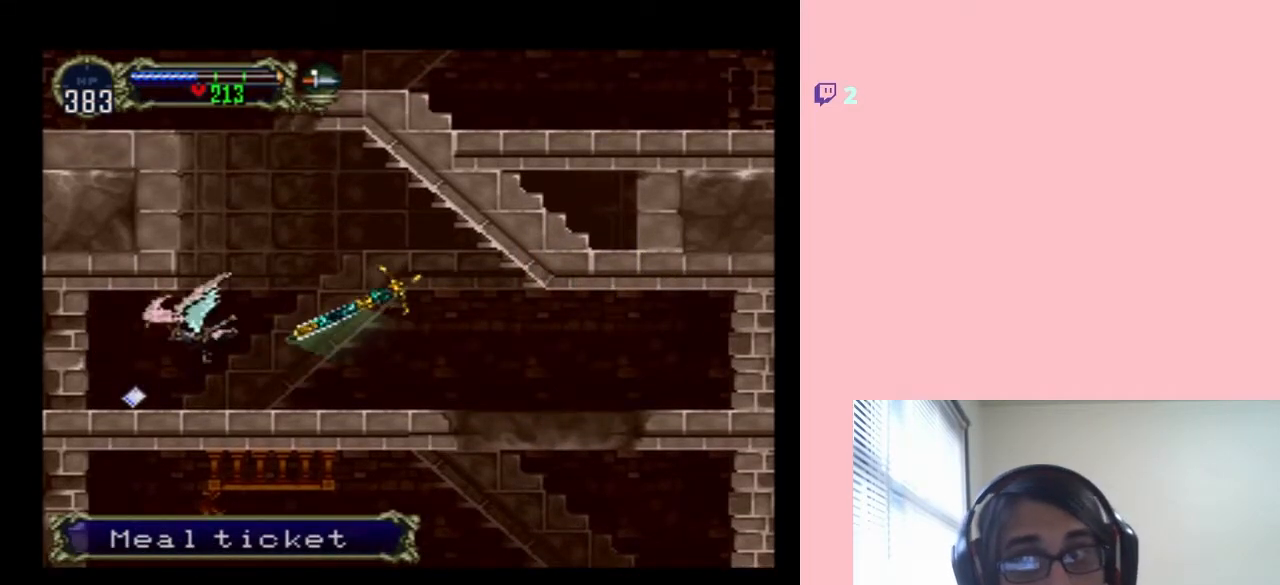
{"dt_ms": 1000, "buttons": ["DPAD_RIGHT"], "left_stick": "center", "right_stick": "center"}
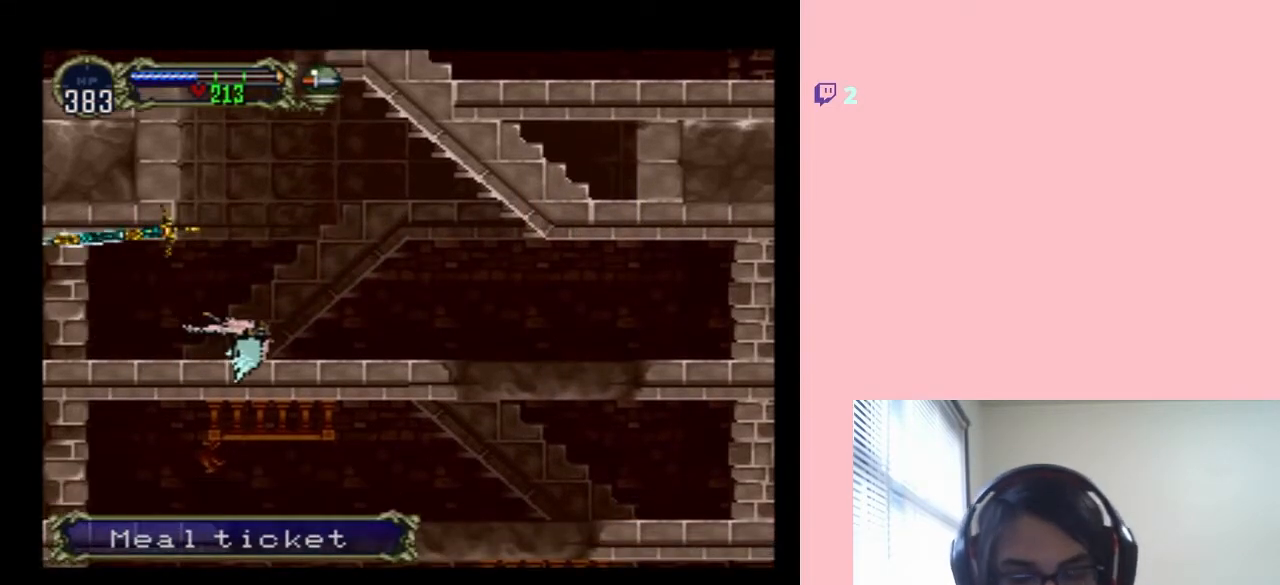
{"dt_ms": 500, "buttons": ["DPAD_UP", "DPAD_LEFT"], "left_stick": "center", "right_stick": "center", "events": [[317, "DPAD_UP", "down"], [350, "DPAD_RIGHT", "up"], [483, "DPAD_LEFT", "down"]]}